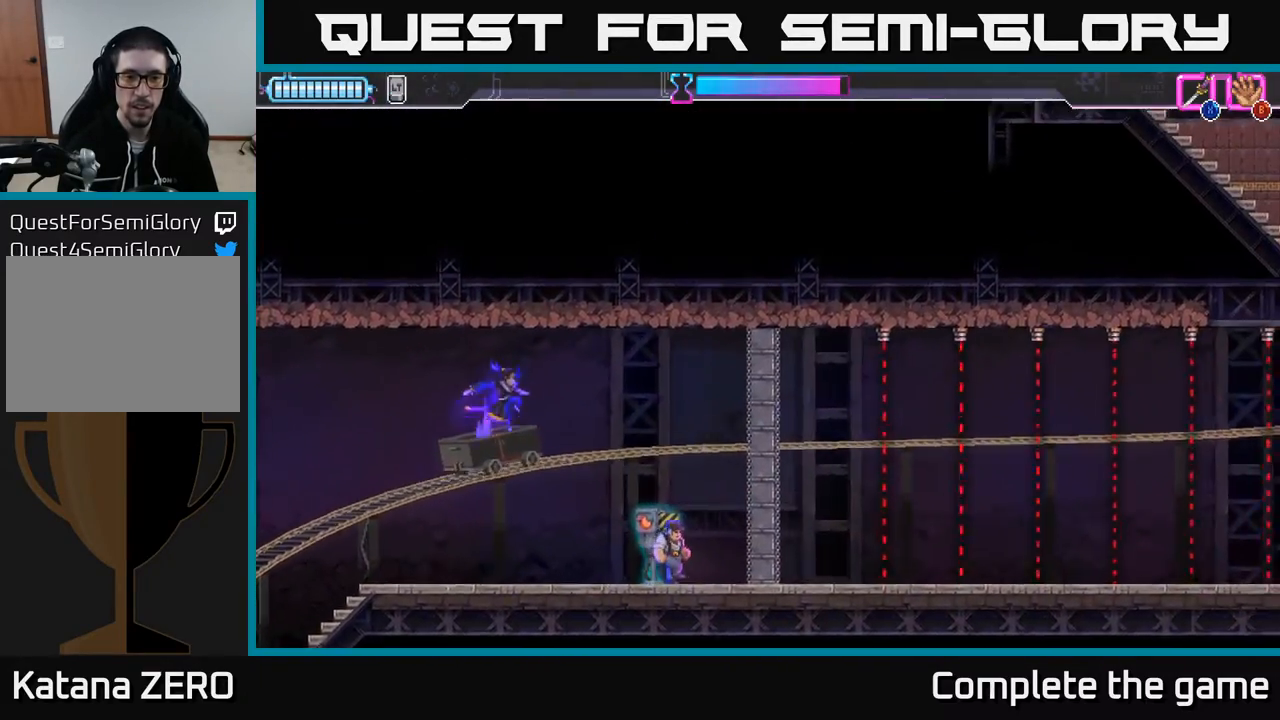
Gameplay with a controller (Xbox layout); each line is a JSON object with the inputs held at the frame after it. "events" lists button and stick changes between this image and that frame as [ms after this image, input, new state], when the widget could be followed in between.
{"buttons": ["X", "DPAD_DOWN"], "left_stick": "center", "right_stick": "center", "events": [[83, "DPAD_DOWN", "up"], [100, "DPAD_RIGHT", "down"], [317, "DPAD_DOWN", "down"], [333, "DPAD_RIGHT", "up"], [417, "X", "down"]]}
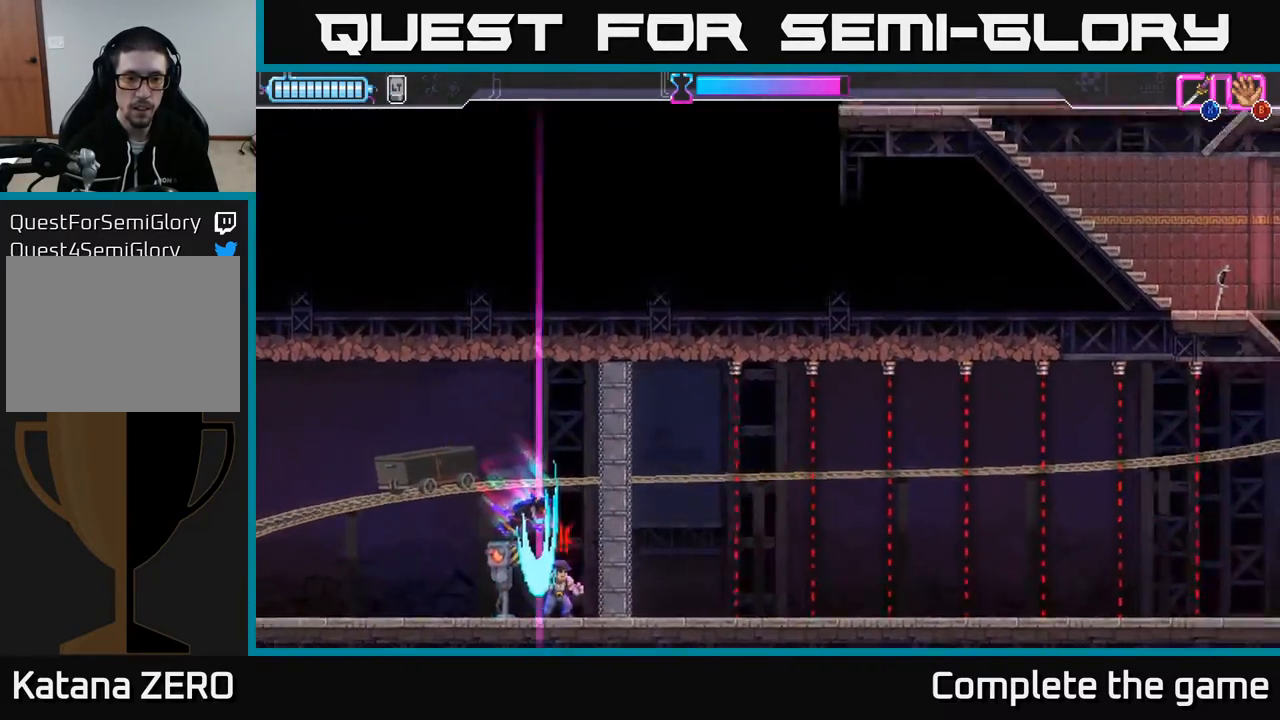
{"buttons": [], "left_stick": "center", "right_stick": "center", "events": [[17, "X", "up"], [50, "DPAD_LEFT", "down"], [83, "DPAD_DOWN", "up"], [250, "X", "down"], [317, "X", "up"], [367, "DPAD_LEFT", "up"], [417, "X", "down"], [483, "X", "up"]]}
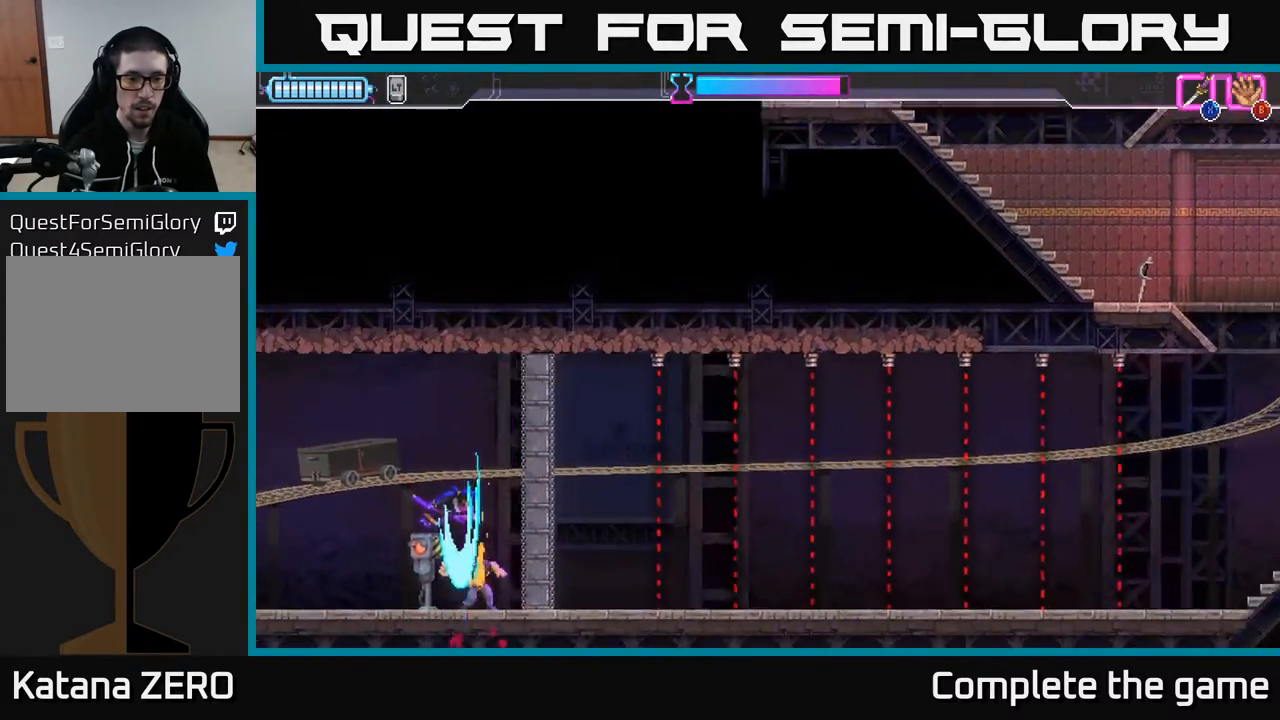
{"buttons": [], "left_stick": "center", "right_stick": "center", "events": []}
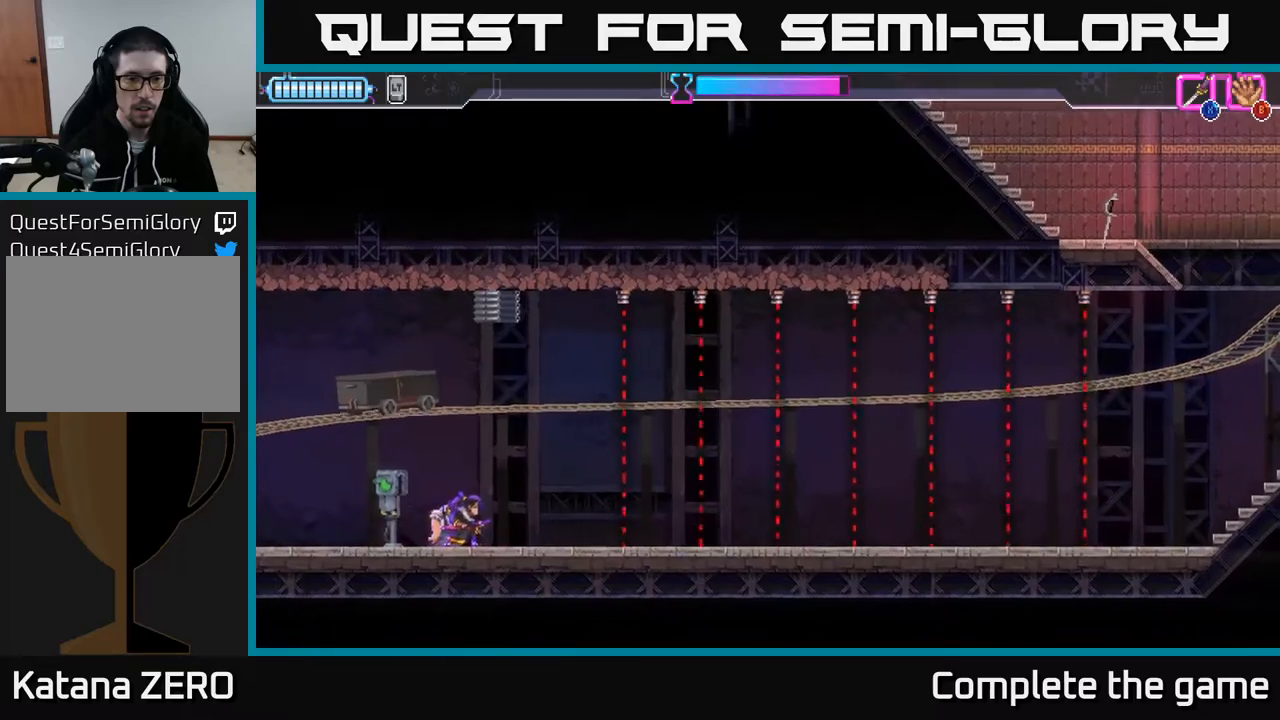
{"buttons": ["DPAD_RIGHT"], "left_stick": "center", "right_stick": "center", "events": [[117, "DPAD_RIGHT", "down"], [267, "DPAD_RIGHT", "up"], [500, "DPAD_RIGHT", "down"]]}
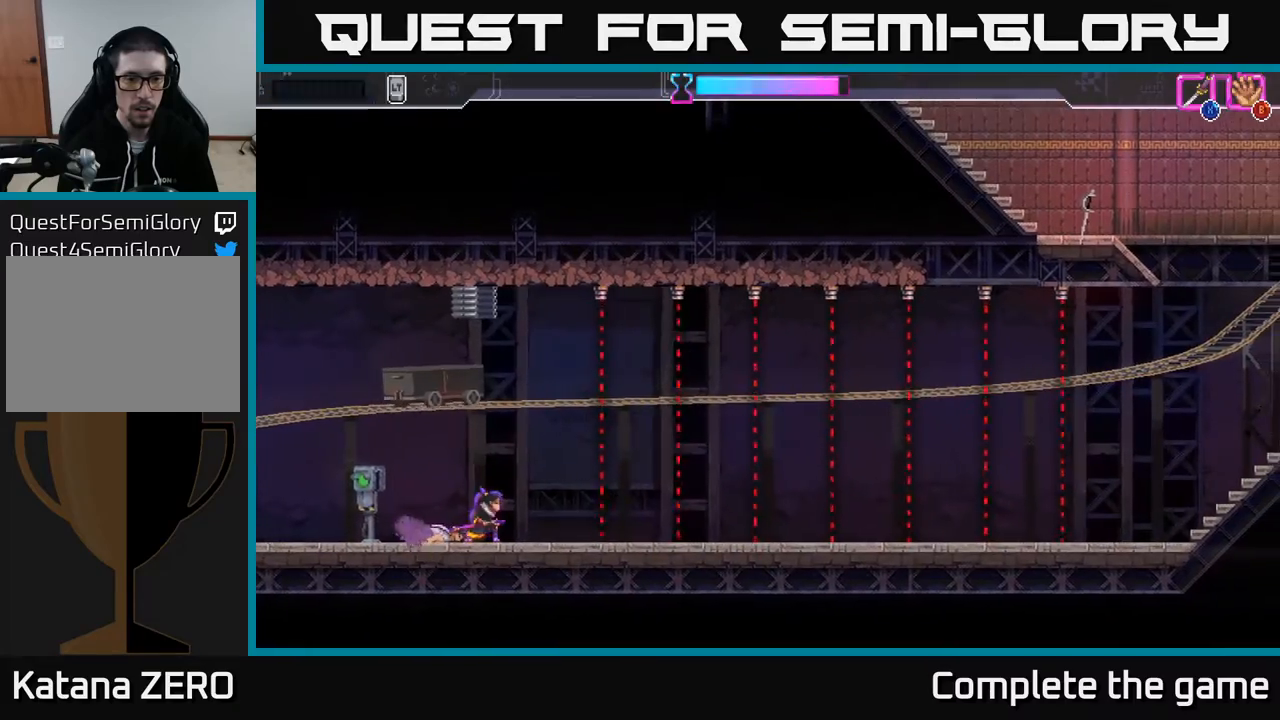
{"buttons": [], "left_stick": "center", "right_stick": "center", "events": [[167, "DPAD_RIGHT", "up"], [383, "DPAD_LEFT", "down"], [483, "DPAD_LEFT", "up"]]}
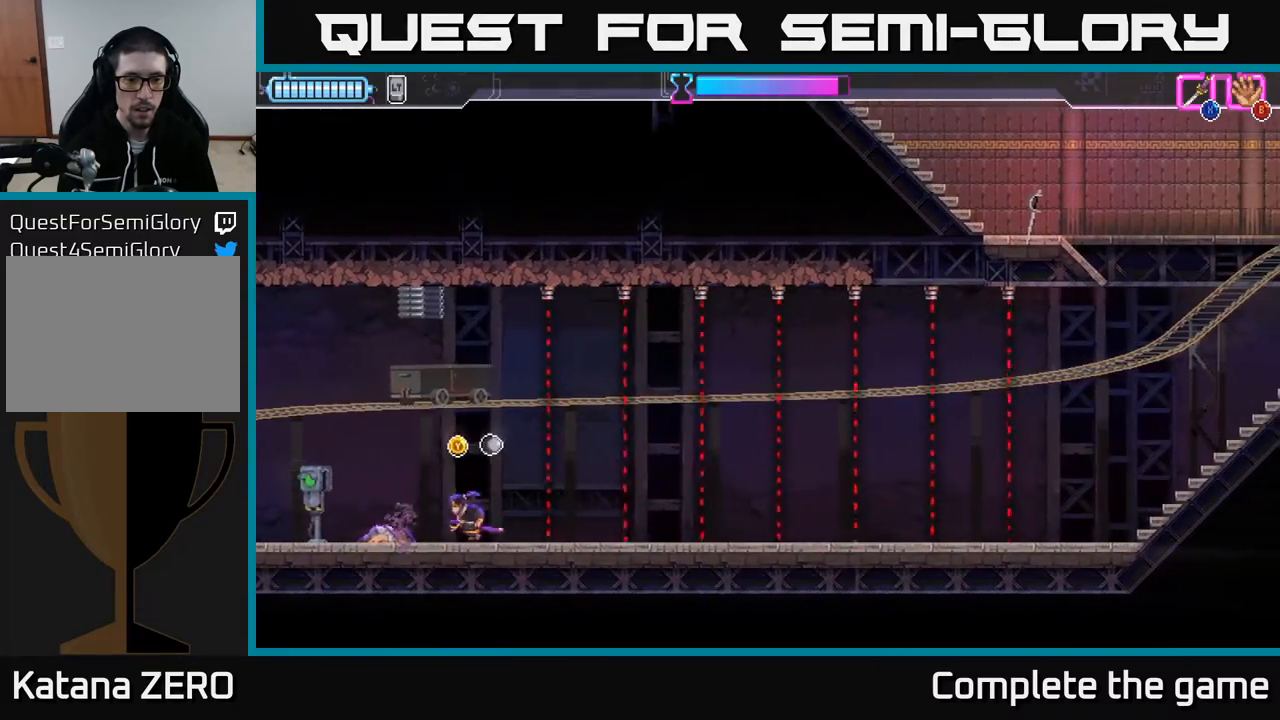
{"buttons": [], "left_stick": "center", "right_stick": "center", "events": [[450, "DPAD_RIGHT", "down"], [483, "DPAD_RIGHT", "up"]]}
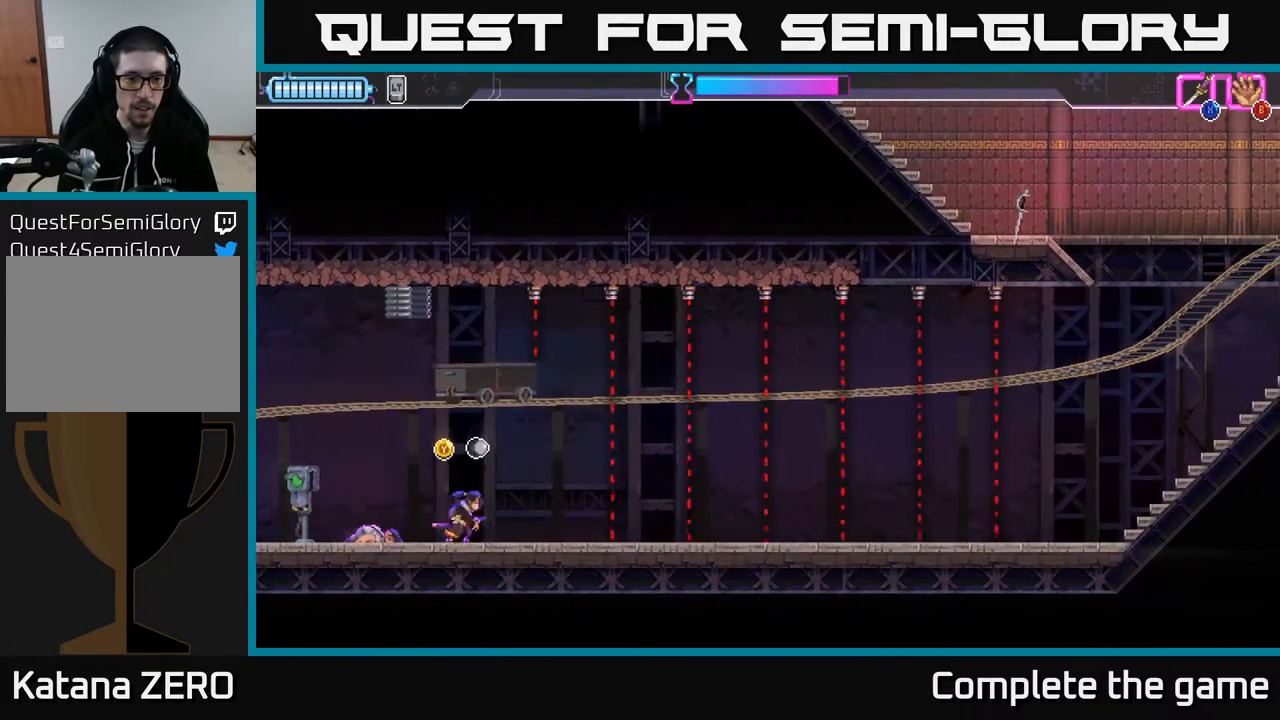
{"buttons": ["DPAD_RIGHT"], "left_stick": "center", "right_stick": "center", "events": [[167, "DPAD_RIGHT", "down"], [300, "Y", "down"], [417, "Y", "up"]]}
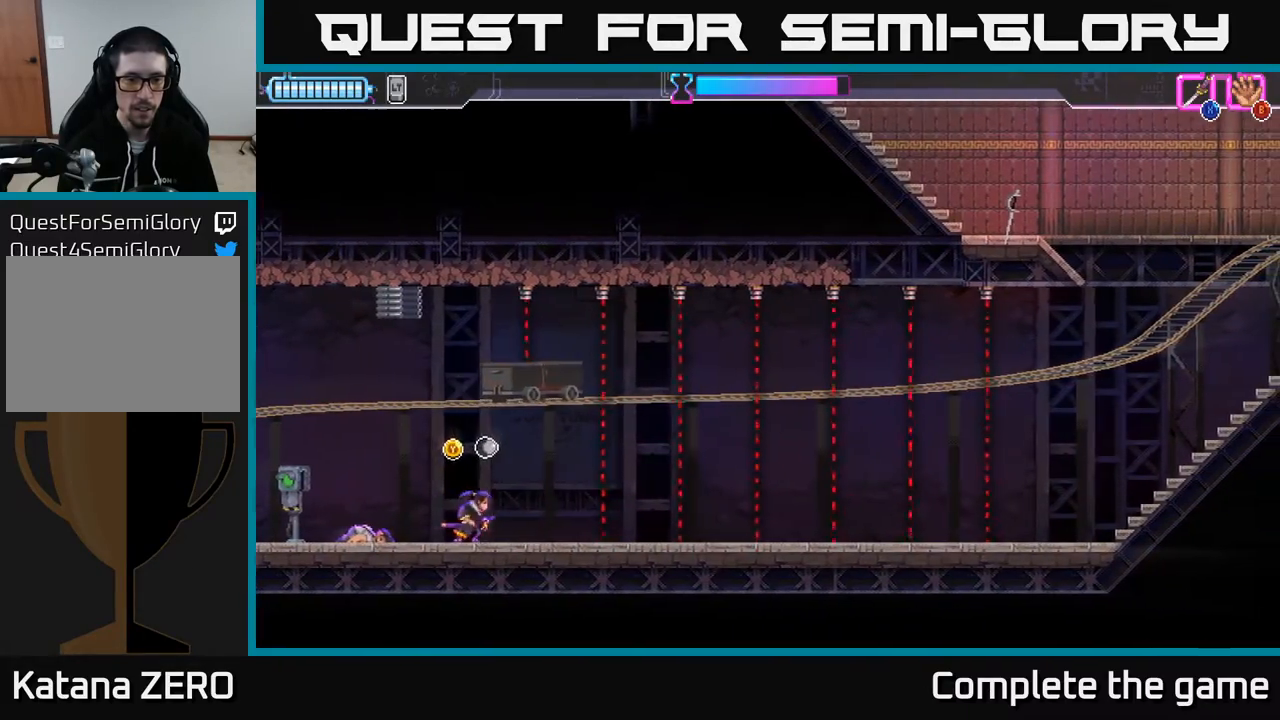
{"buttons": ["DPAD_RIGHT"], "left_stick": "center", "right_stick": "center", "events": [[67, "DPAD_RIGHT", "up"], [200, "DPAD_RIGHT", "down"]]}
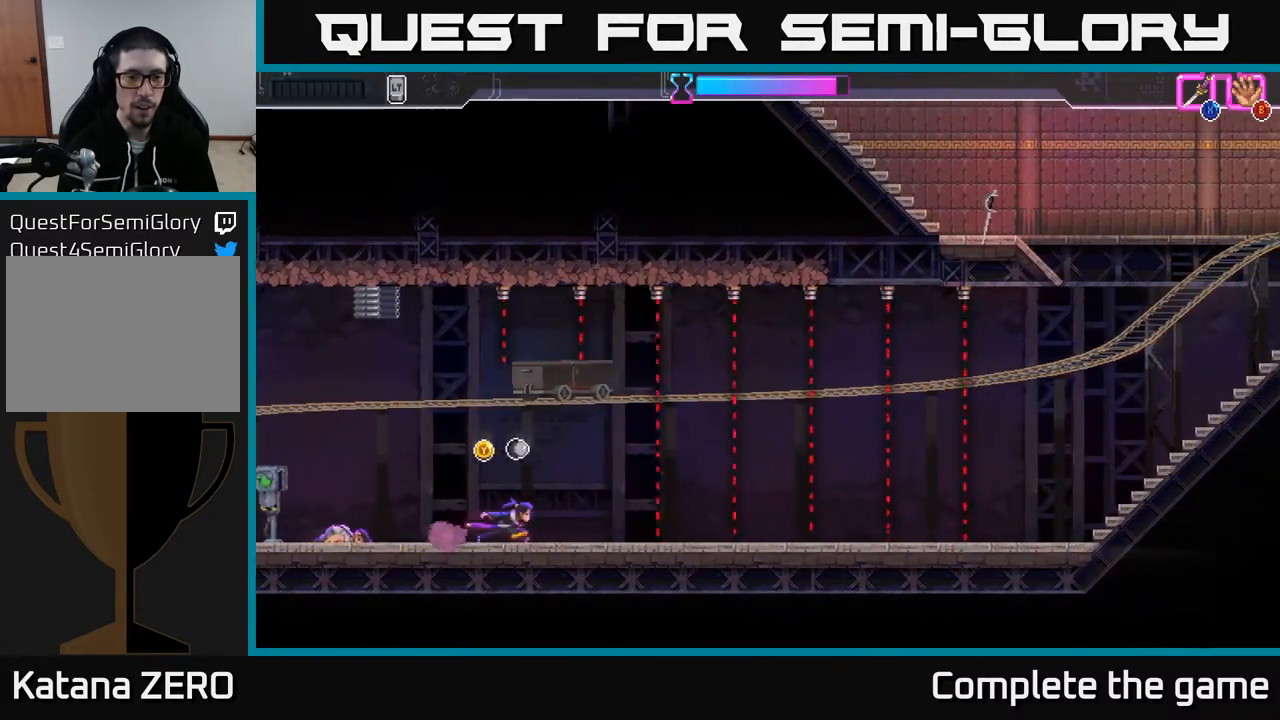
{"buttons": ["DPAD_RIGHT"], "left_stick": "center", "right_stick": "center", "events": [[83, "DPAD_RIGHT", "up"], [433, "DPAD_RIGHT", "down"]]}
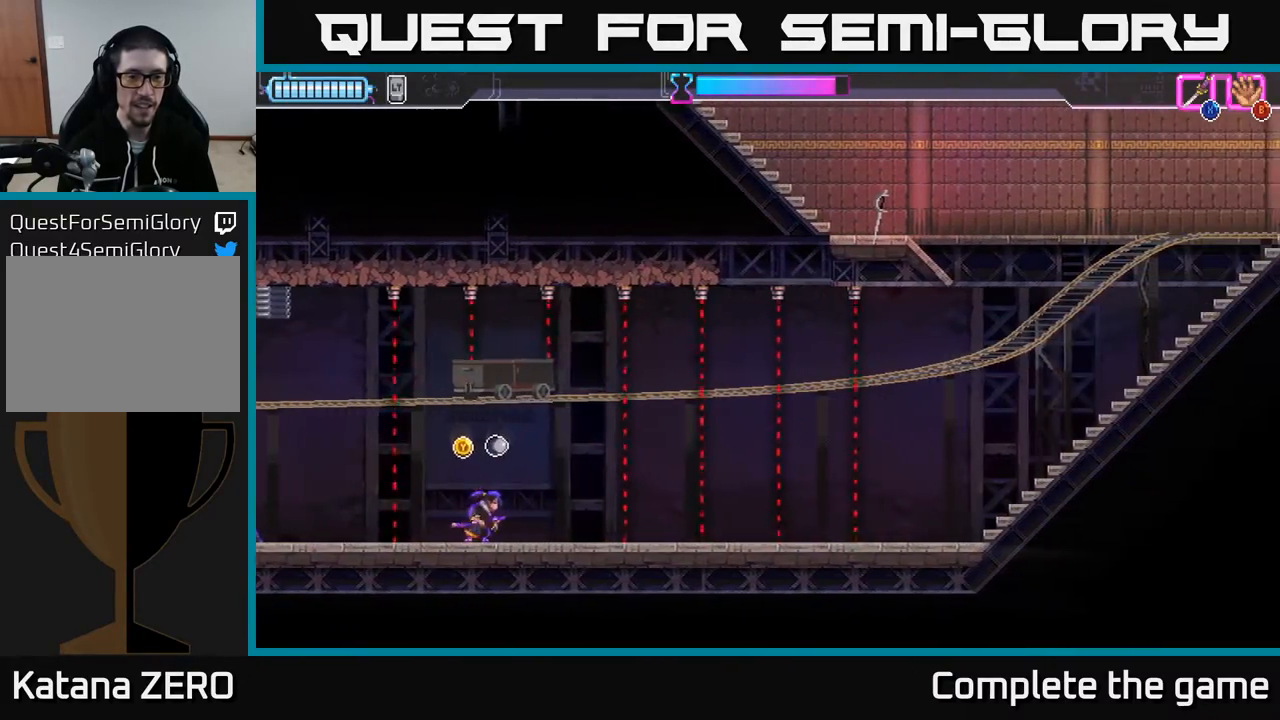
{"buttons": ["Y", "DPAD_RIGHT"], "left_stick": "center", "right_stick": "center", "events": [[33, "DPAD_RIGHT", "up"], [217, "DPAD_RIGHT", "down"], [417, "Y", "down"]]}
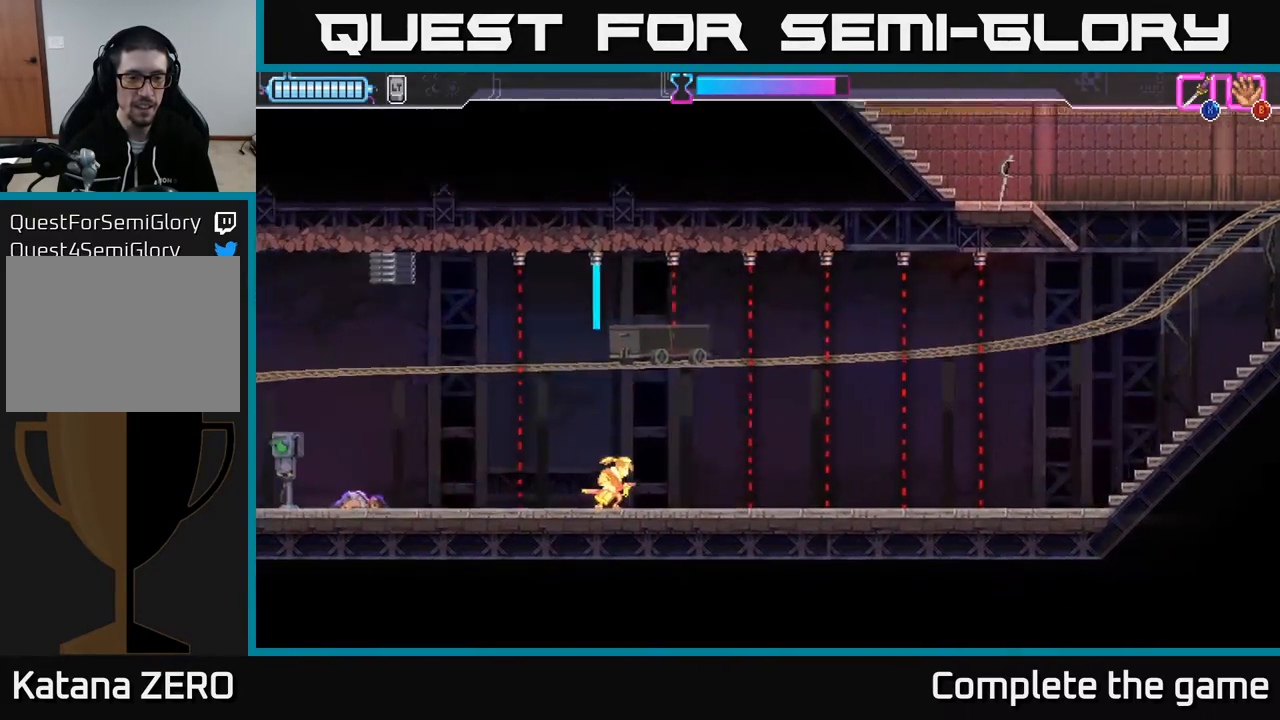
{"buttons": [], "left_stick": "center", "right_stick": "center", "events": [[433, "Y", "up"], [467, "DPAD_RIGHT", "up"]]}
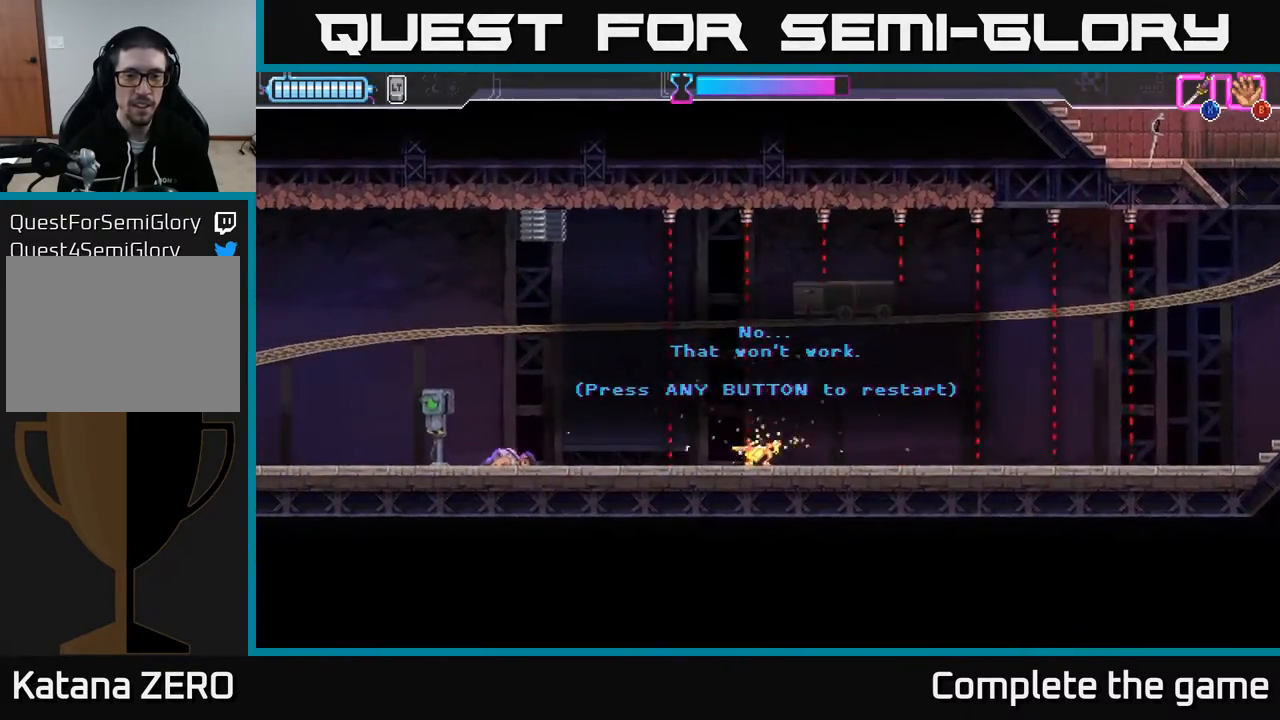
{"buttons": [], "left_stick": "center", "right_stick": "center", "events": [[17, "A", "down"], [183, "A", "up"]]}
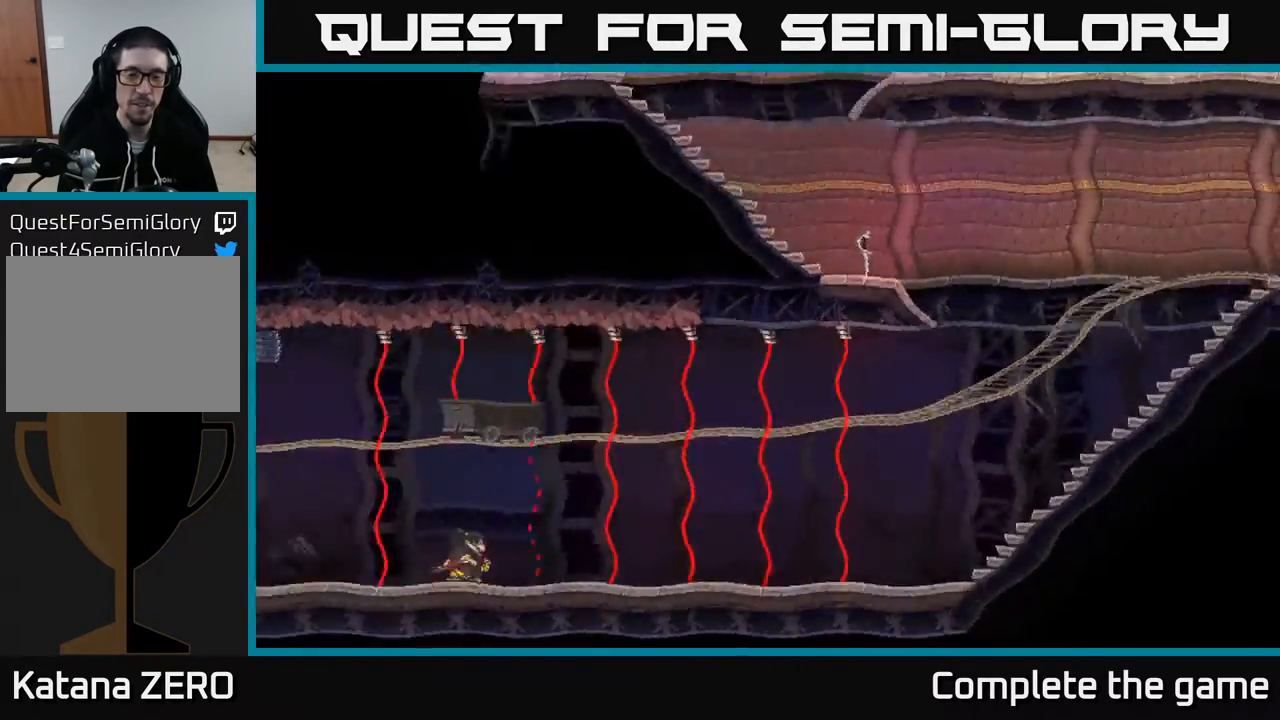
{"buttons": [], "left_stick": "center", "right_stick": "center", "events": [[17, "A", "down"], [200, "A", "up"], [333, "A", "down"], [467, "A", "up"]]}
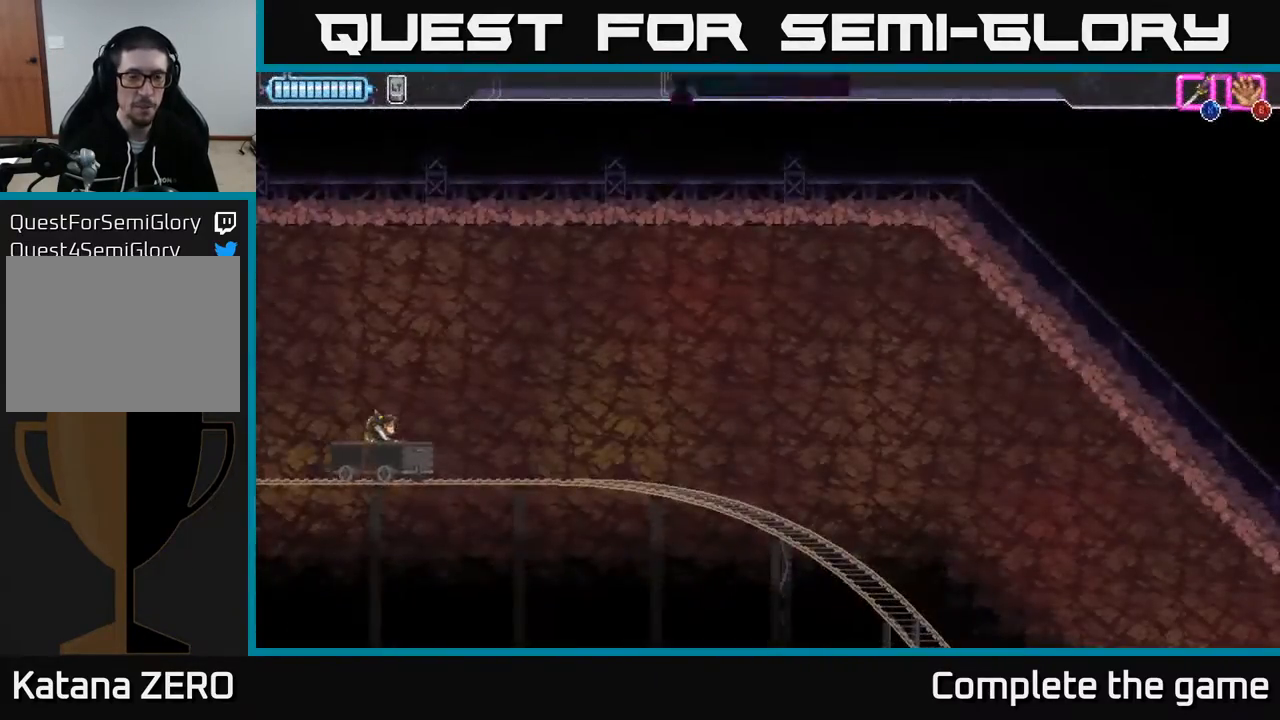
{"buttons": ["Y", "DPAD_RIGHT"], "left_stick": "center", "right_stick": "center", "events": [[417, "DPAD_RIGHT", "down"], [417, "Y", "down"]]}
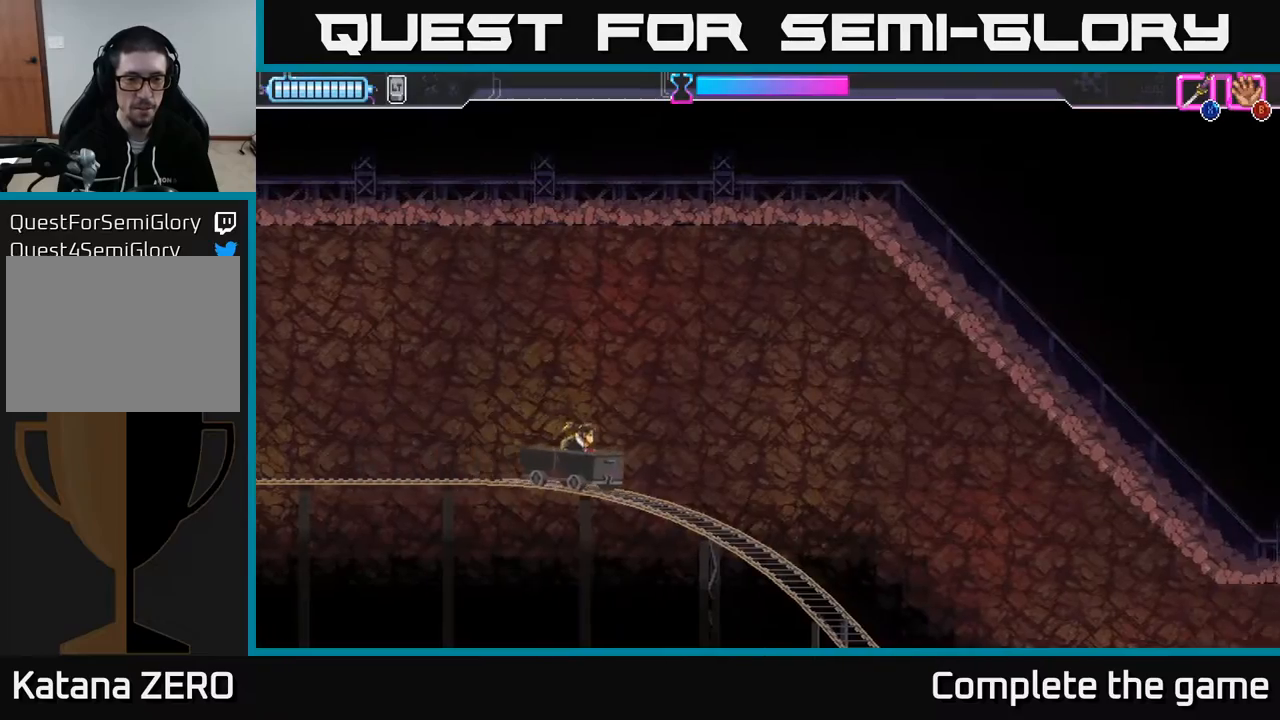
{"buttons": ["Y", "DPAD_RIGHT"], "left_stick": "center", "right_stick": "center", "events": [[217, "DPAD_RIGHT", "up"], [283, "DPAD_LEFT", "down"], [433, "DPAD_LEFT", "up"], [500, "DPAD_RIGHT", "down"]]}
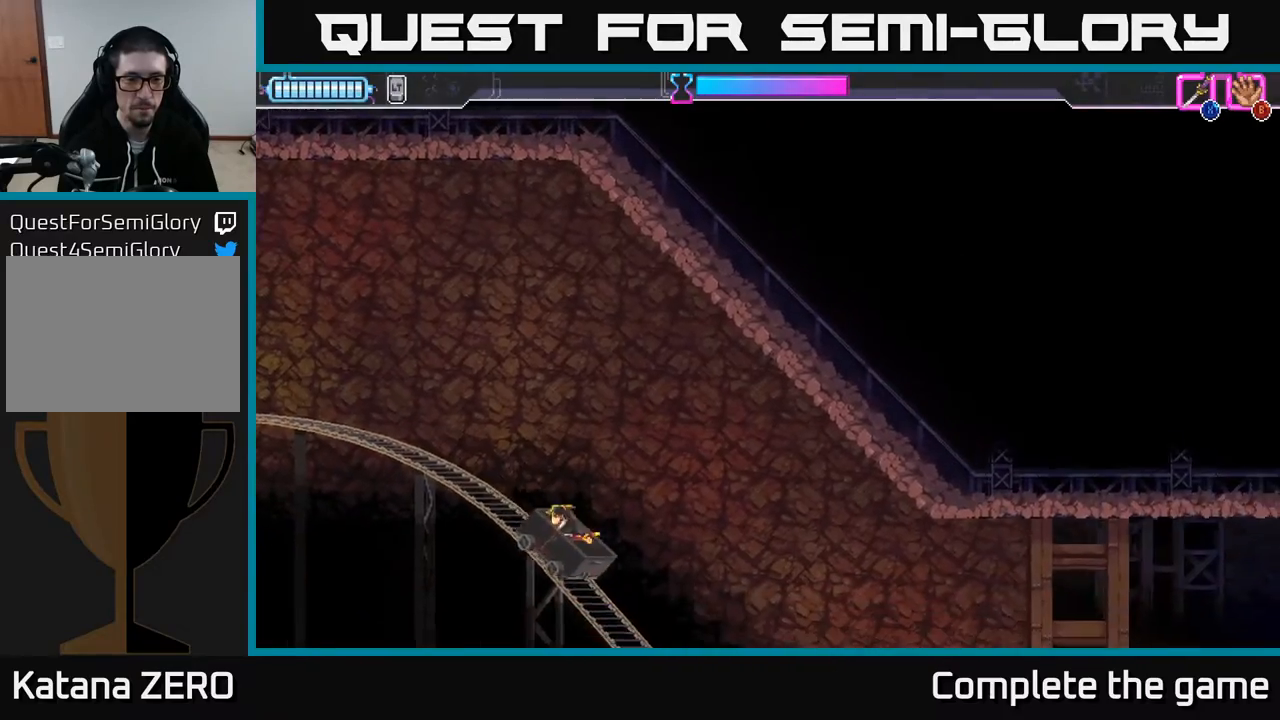
{"buttons": [], "left_stick": "center", "right_stick": "center", "events": [[150, "DPAD_RIGHT", "up"], [217, "Y", "up"]]}
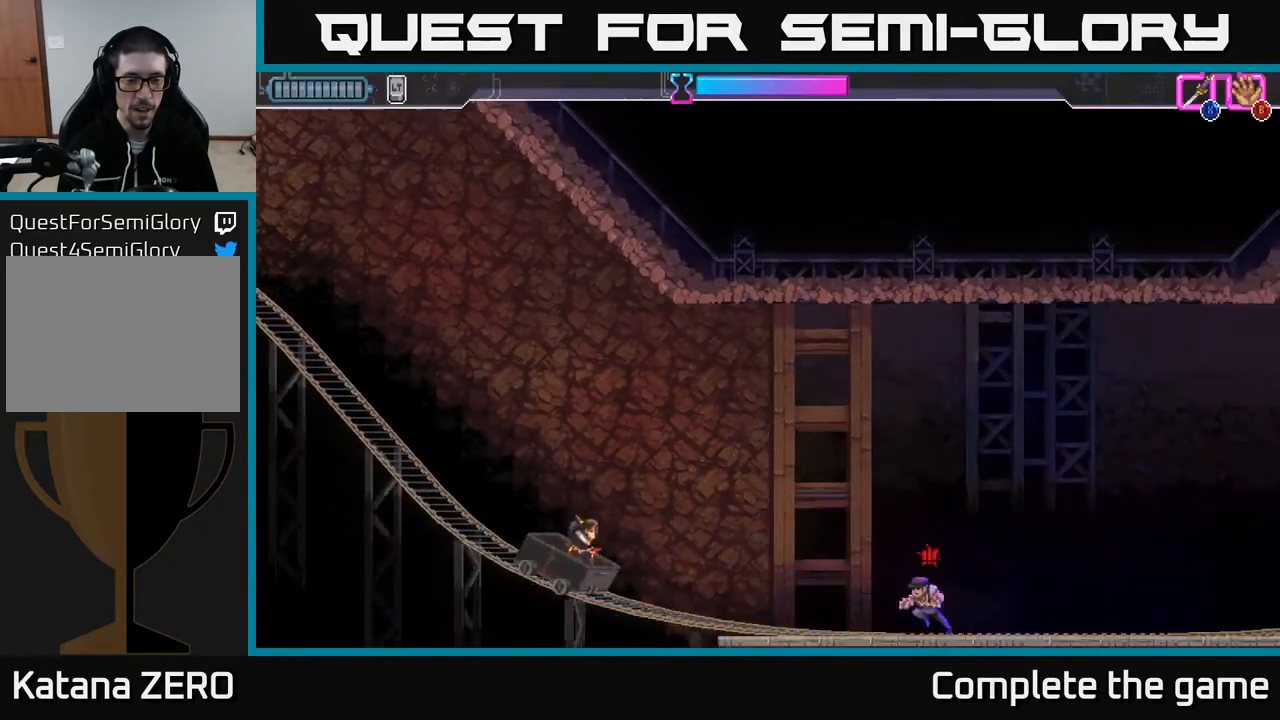
{"buttons": [], "left_stick": "center", "right_stick": "center", "events": [[233, "X", "down"], [333, "X", "up"]]}
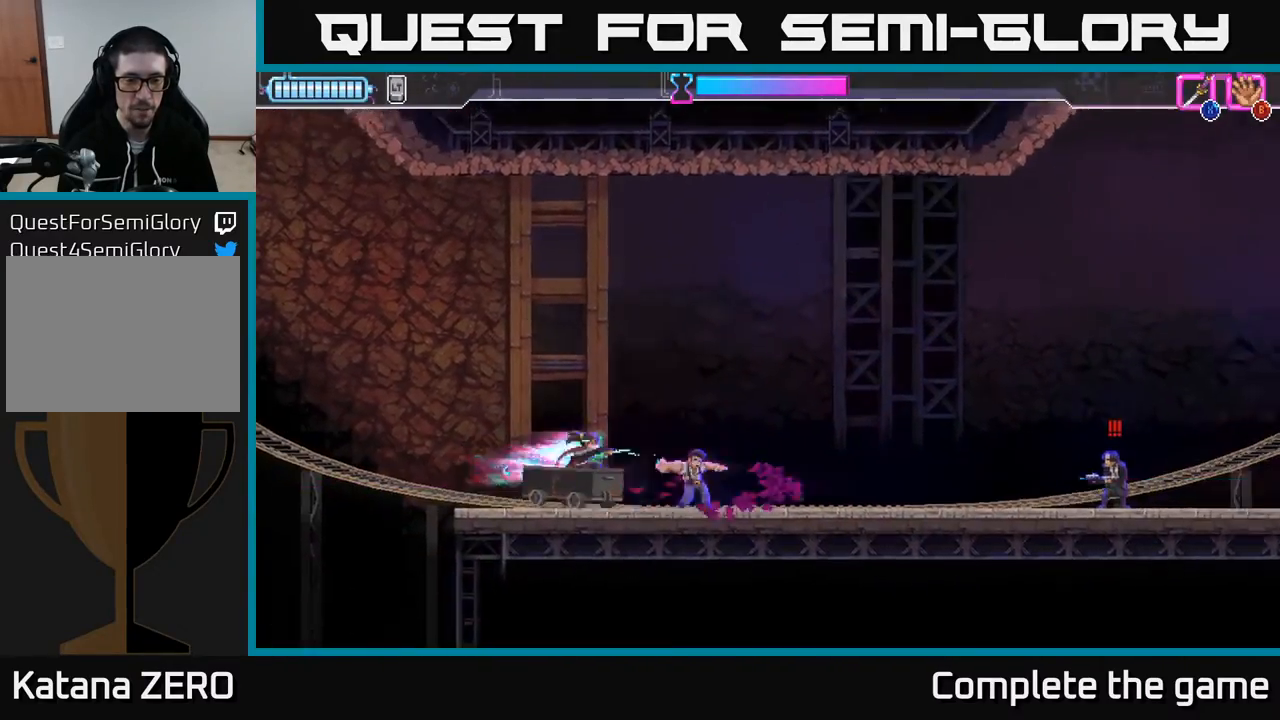
{"buttons": ["DPAD_RIGHT"], "left_stick": "center", "right_stick": "center", "events": [[267, "R2", "down"], [333, "DPAD_RIGHT", "down"], [350, "X", "down"], [433, "R2", "up"], [450, "X", "up"]]}
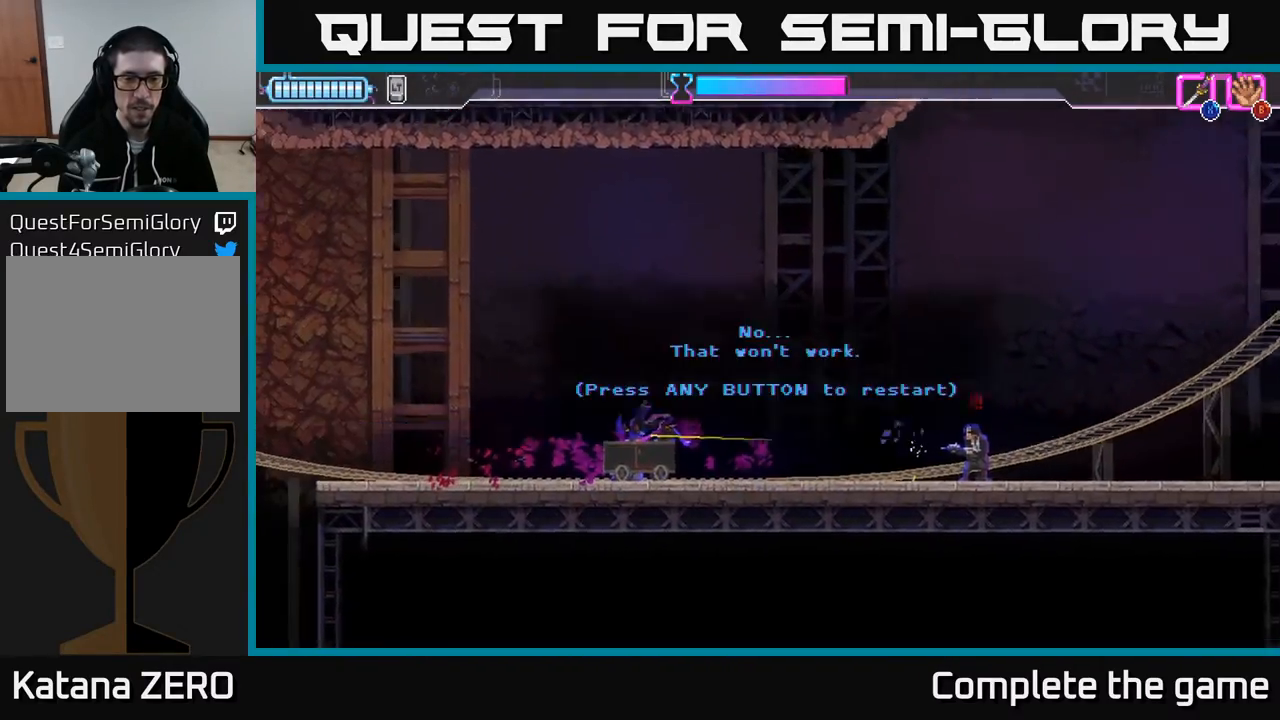
{"buttons": [], "left_stick": "center", "right_stick": "center", "events": [[200, "DPAD_RIGHT", "up"], [367, "A", "down"], [500, "A", "up"]]}
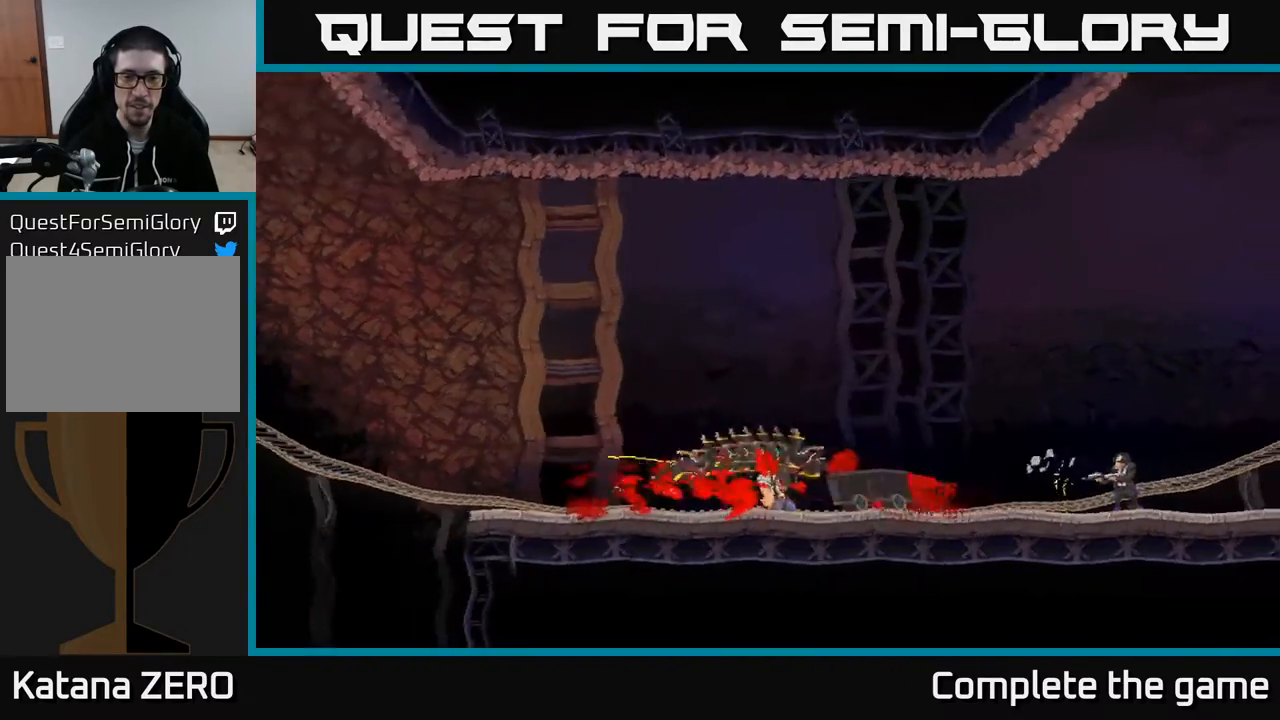
{"buttons": [], "left_stick": "center", "right_stick": "center", "events": []}
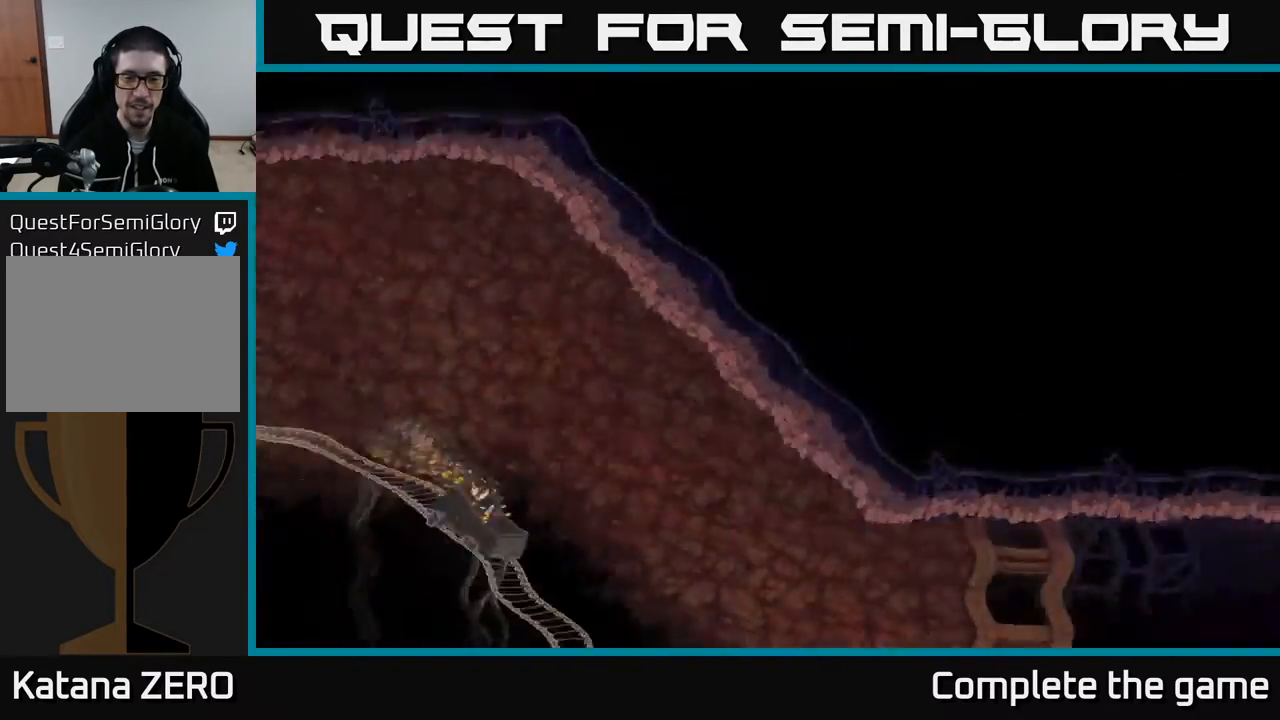
{"buttons": ["DPAD_RIGHT"], "left_stick": "center", "right_stick": "center", "events": [[367, "DPAD_RIGHT", "down"]]}
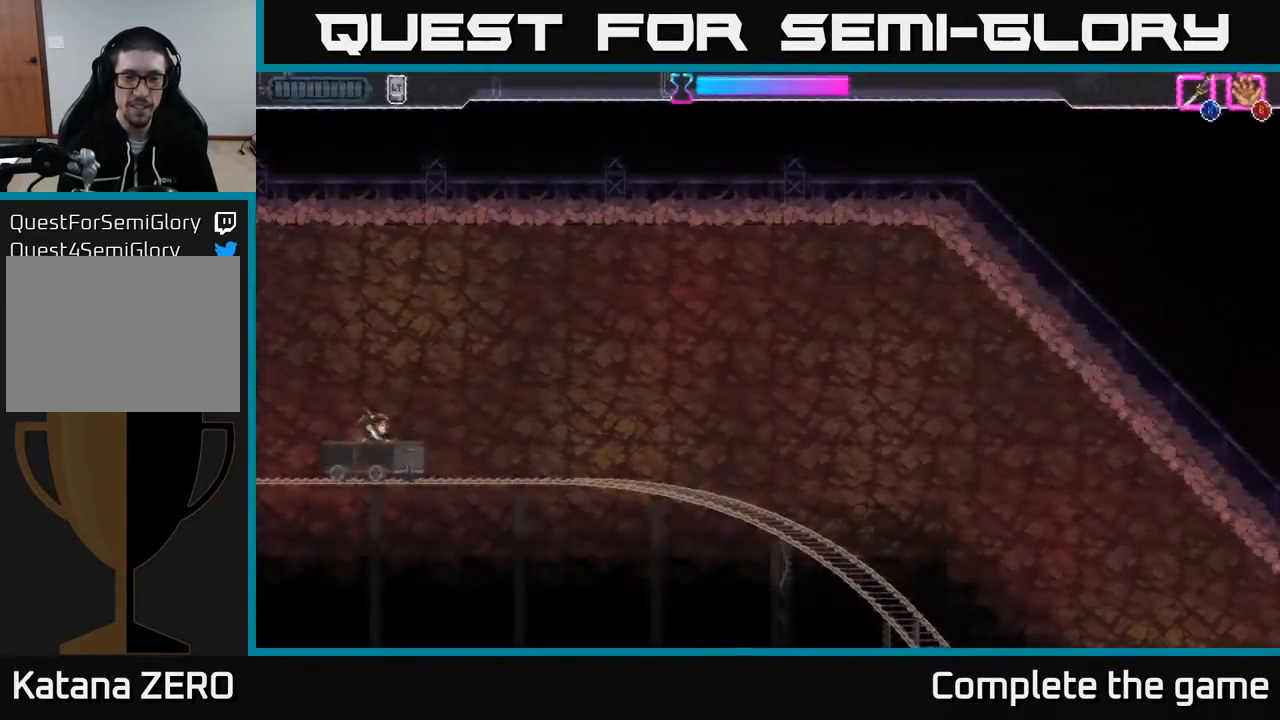
{"buttons": [], "left_stick": "center", "right_stick": "center", "events": [[33, "DPAD_RIGHT", "up"]]}
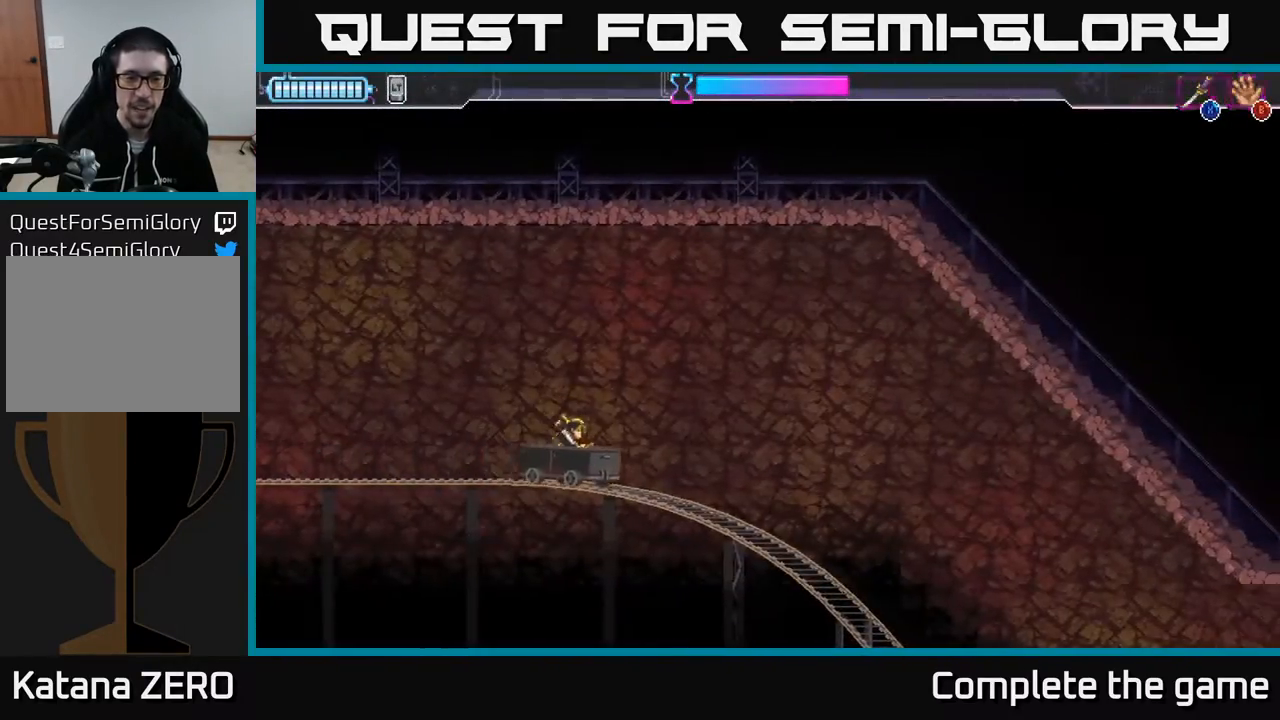
{"buttons": [], "left_stick": "center", "right_stick": "center", "events": []}
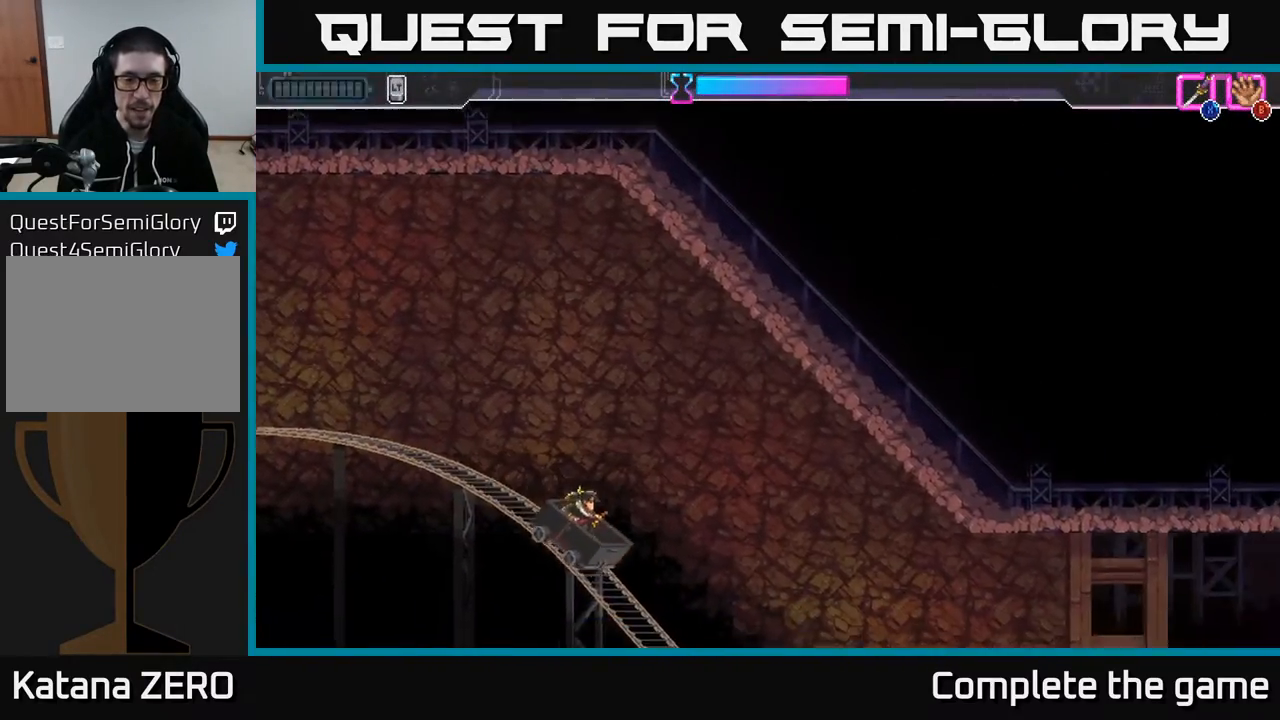
{"buttons": [], "left_stick": "center", "right_stick": "center", "events": []}
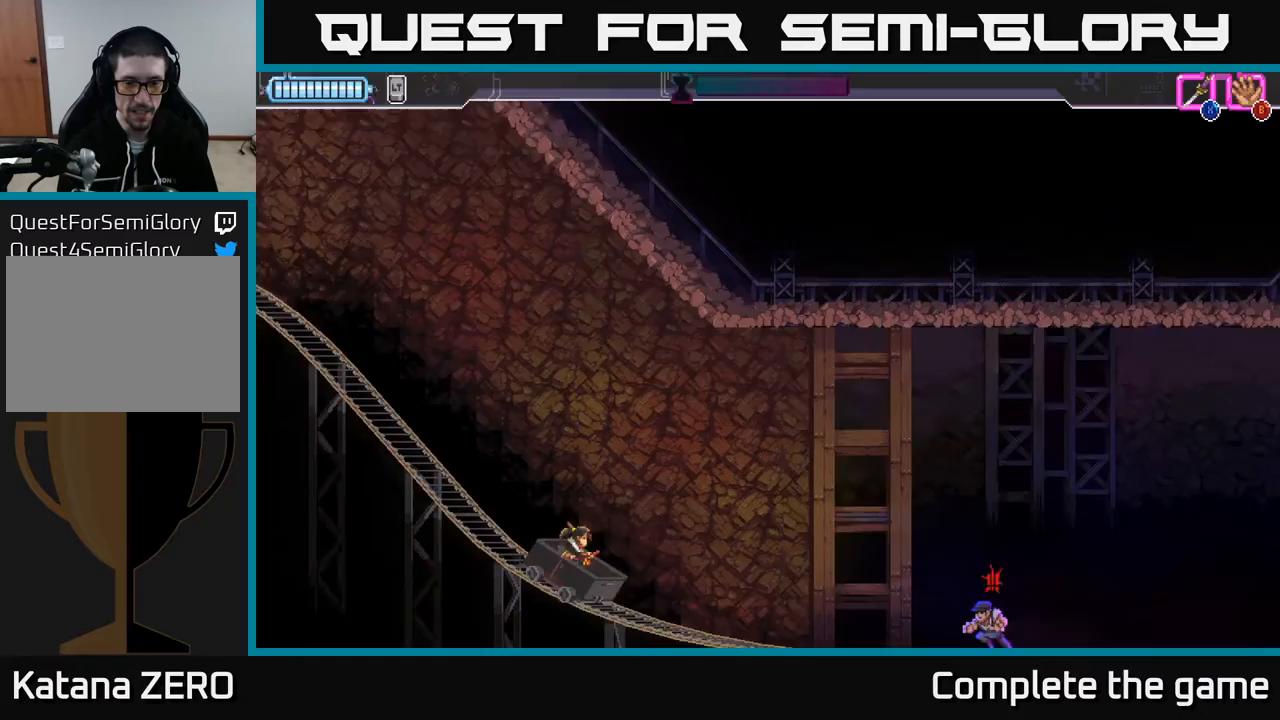
{"buttons": [], "left_stick": "center", "right_stick": "center", "events": [[267, "X", "down"], [367, "X", "up"]]}
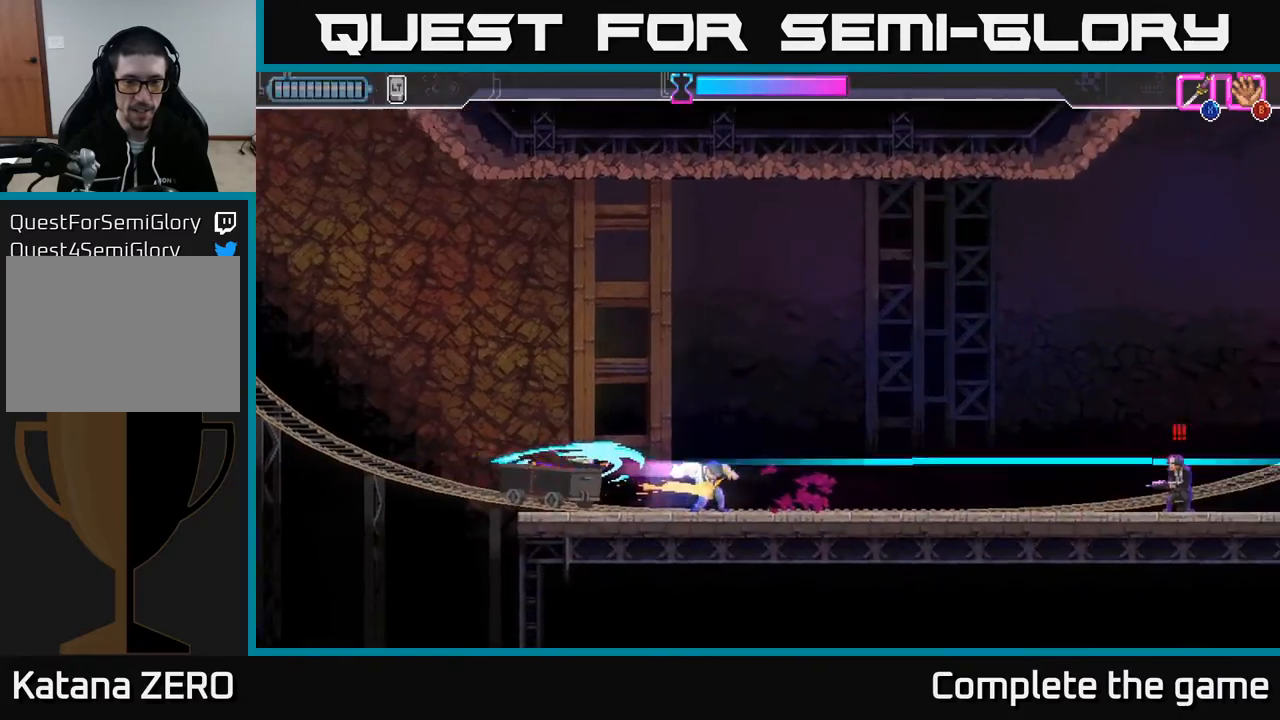
{"buttons": [], "left_stick": "center", "right_stick": "down", "events": [[400, "X", "down"], [483, "right_stick", "down"], [500, "X", "up"]]}
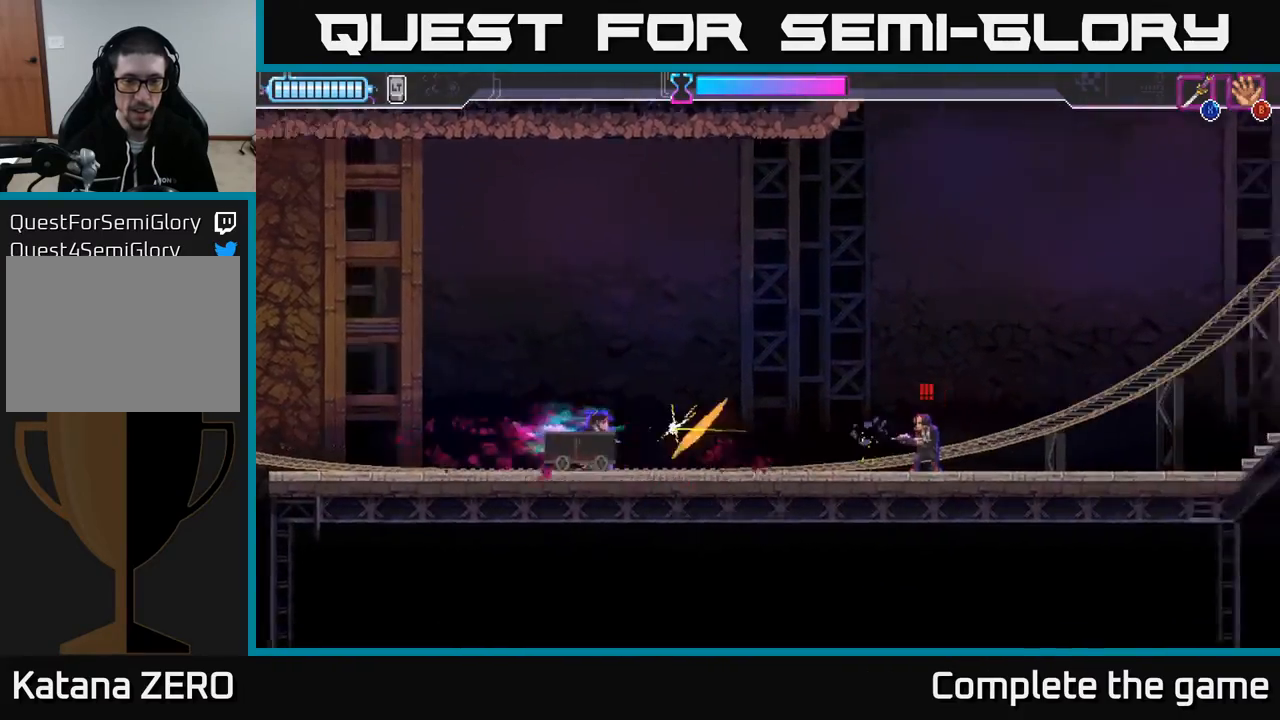
{"buttons": [], "left_stick": "center", "right_stick": "center", "events": [[33, "right_stick", "up"], [83, "right_stick", "center"]]}
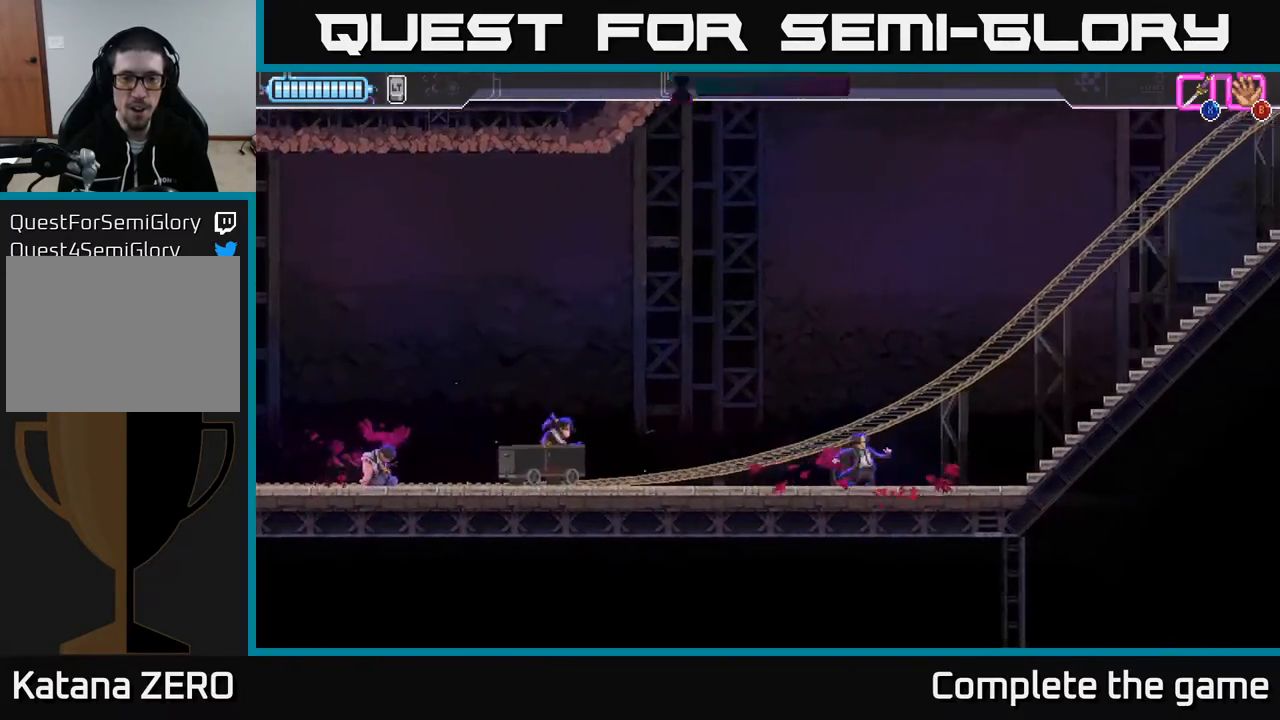
{"buttons": [], "left_stick": "center", "right_stick": "center", "events": []}
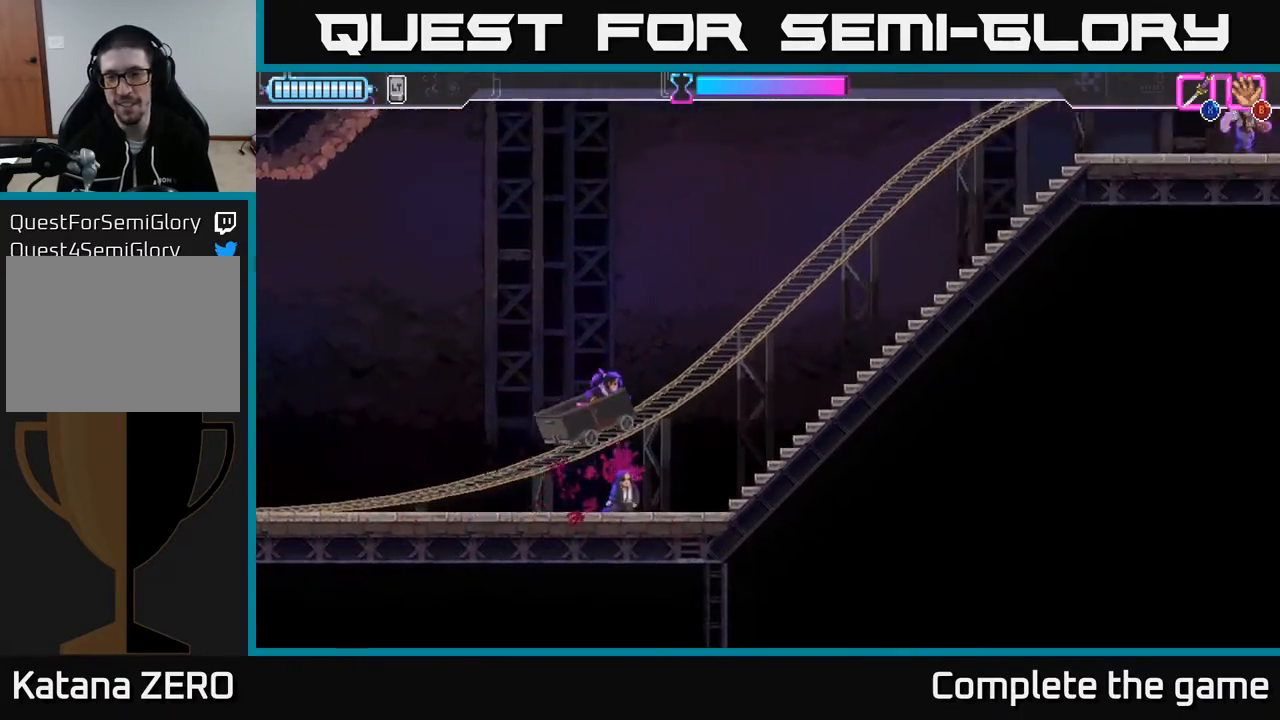
{"buttons": [], "left_stick": "center", "right_stick": "center", "events": []}
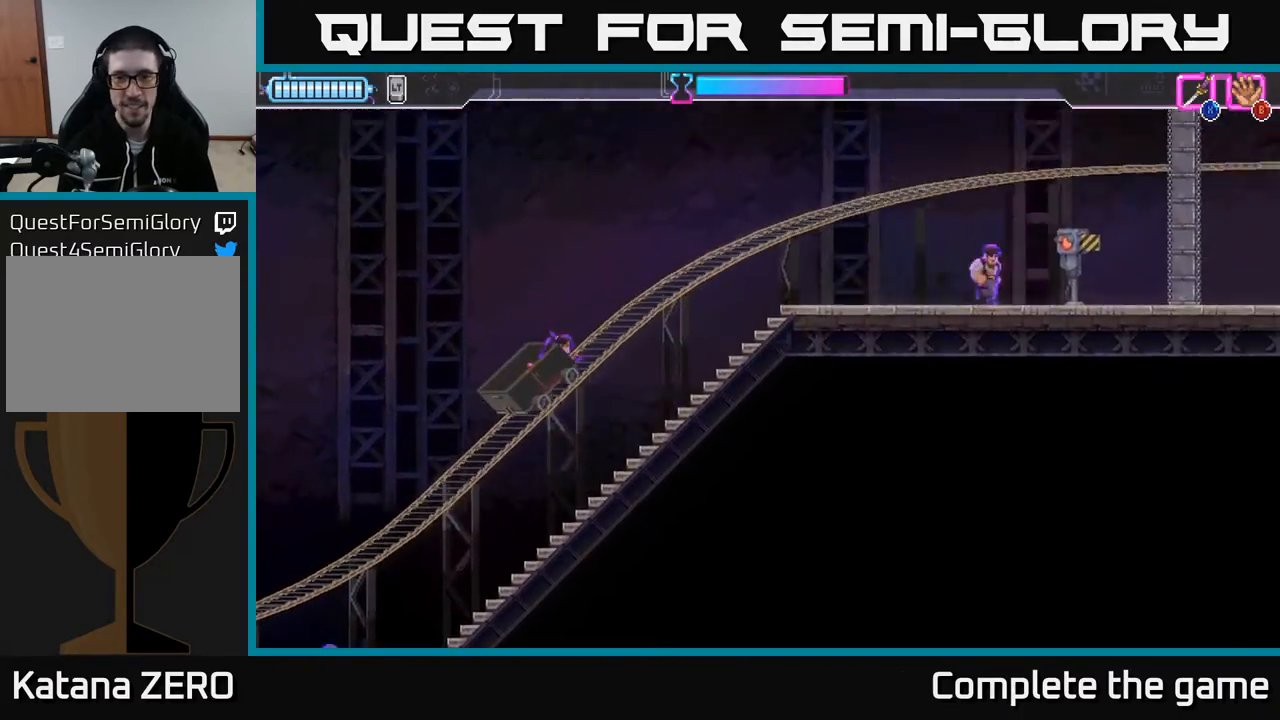
{"buttons": [], "left_stick": "center", "right_stick": "center", "events": []}